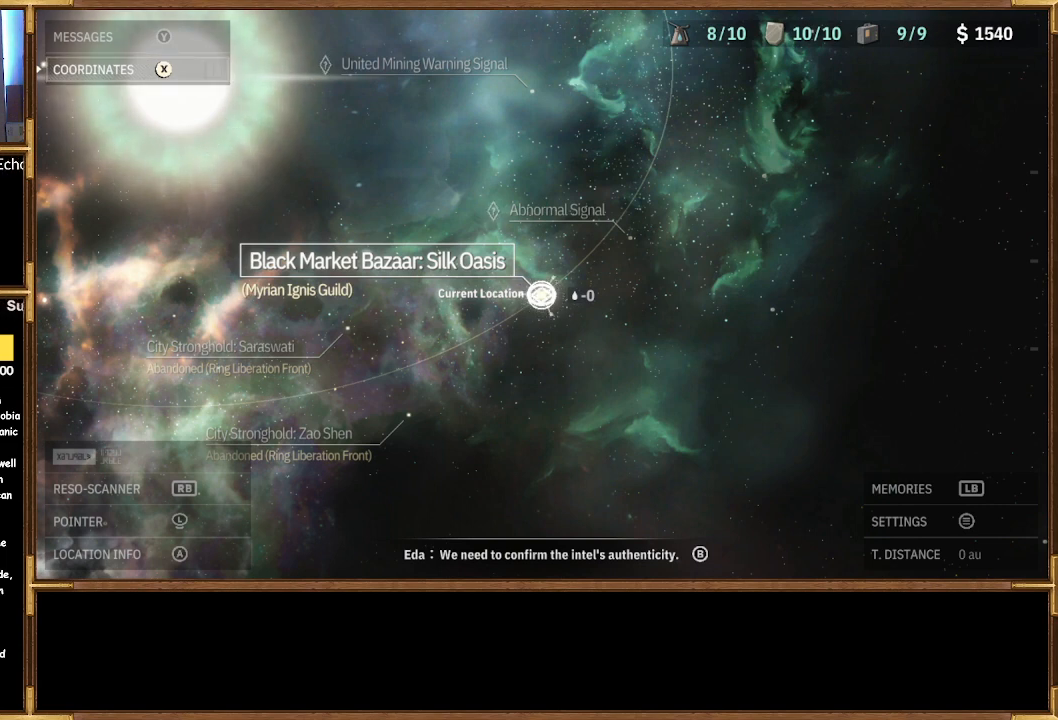
Gameplay with a controller (PlayStation layout); each line is a JSON object with the inputs held at the frame after it. "events" lists button and stick changes between this image and that frame as [ms after this image, input, new state], when the widget could be followed in between.
{"buttons": [], "left_stick": "center", "right_stick": "center", "events": [[133, "SQUARE", "down"], [267, "SQUARE", "up"]]}
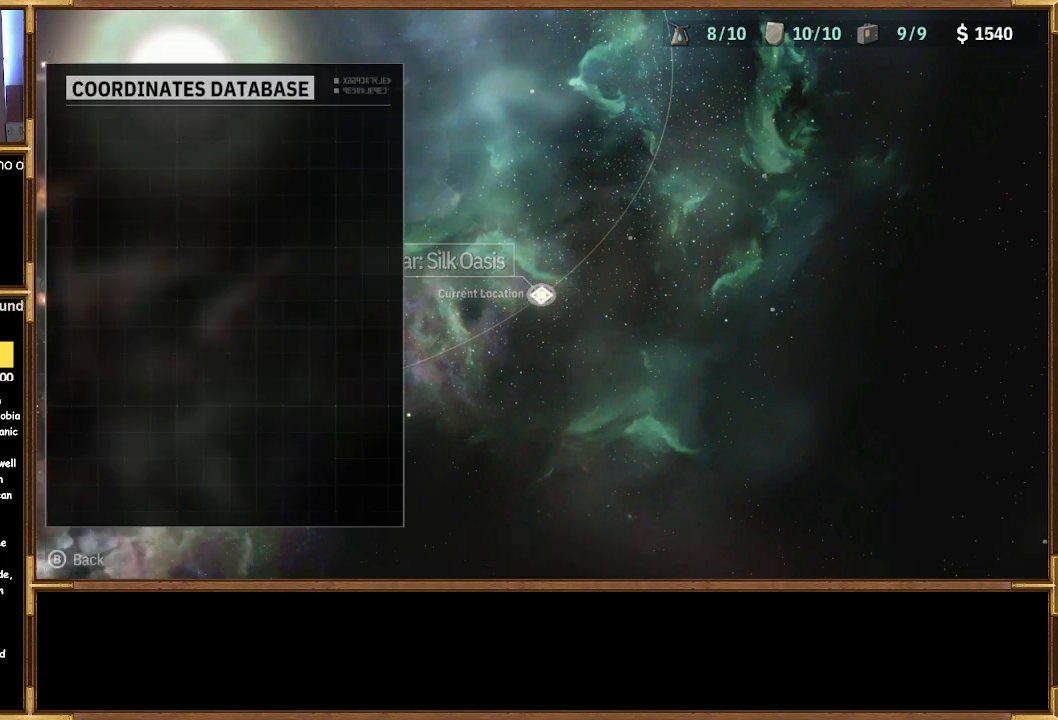
{"buttons": [], "left_stick": "center", "right_stick": "center", "events": []}
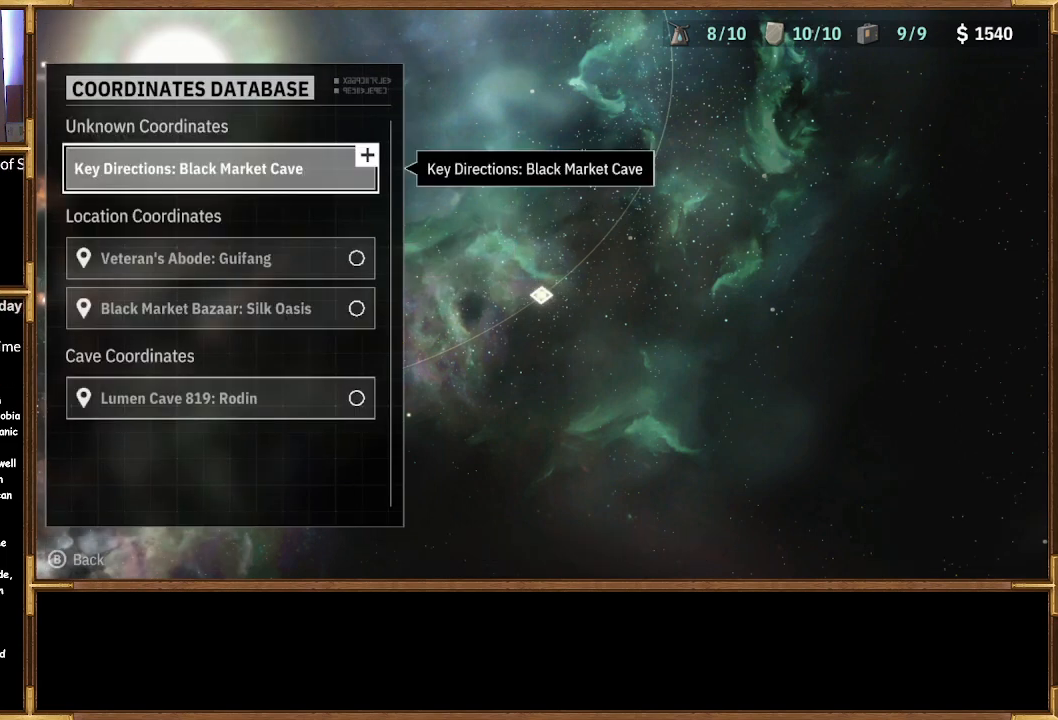
{"buttons": [], "left_stick": "center", "right_stick": "center", "events": [[333, "DPAD_DOWN", "down"], [467, "DPAD_DOWN", "up"]]}
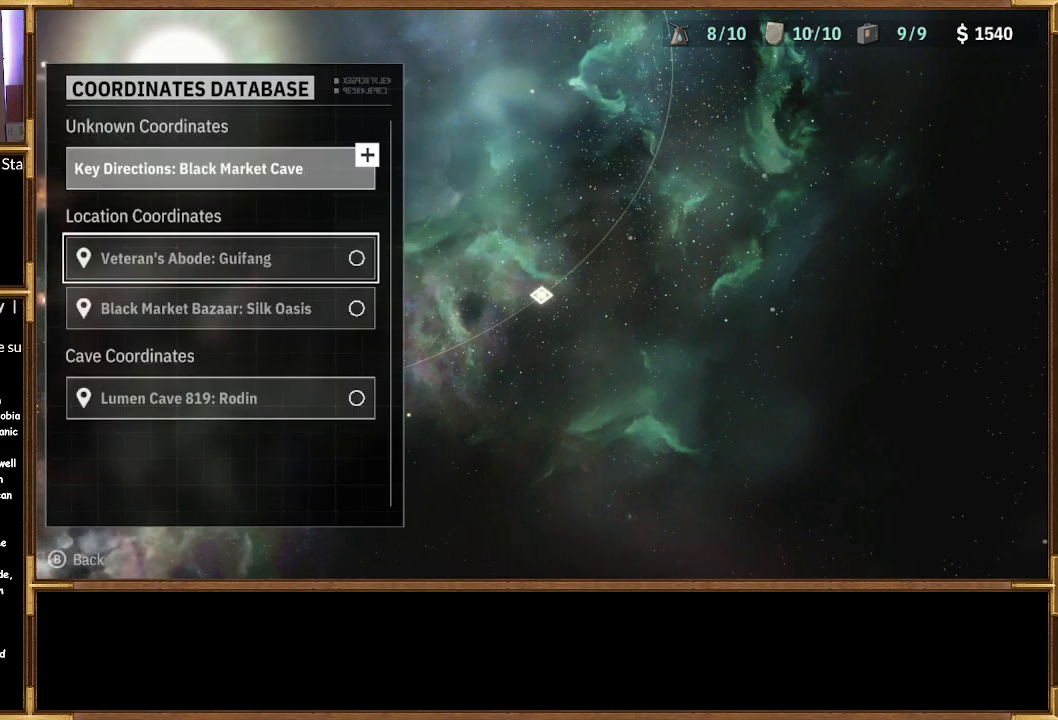
{"buttons": [], "left_stick": "center", "right_stick": "center", "events": [[267, "DPAD_DOWN", "down"], [367, "DPAD_DOWN", "up"]]}
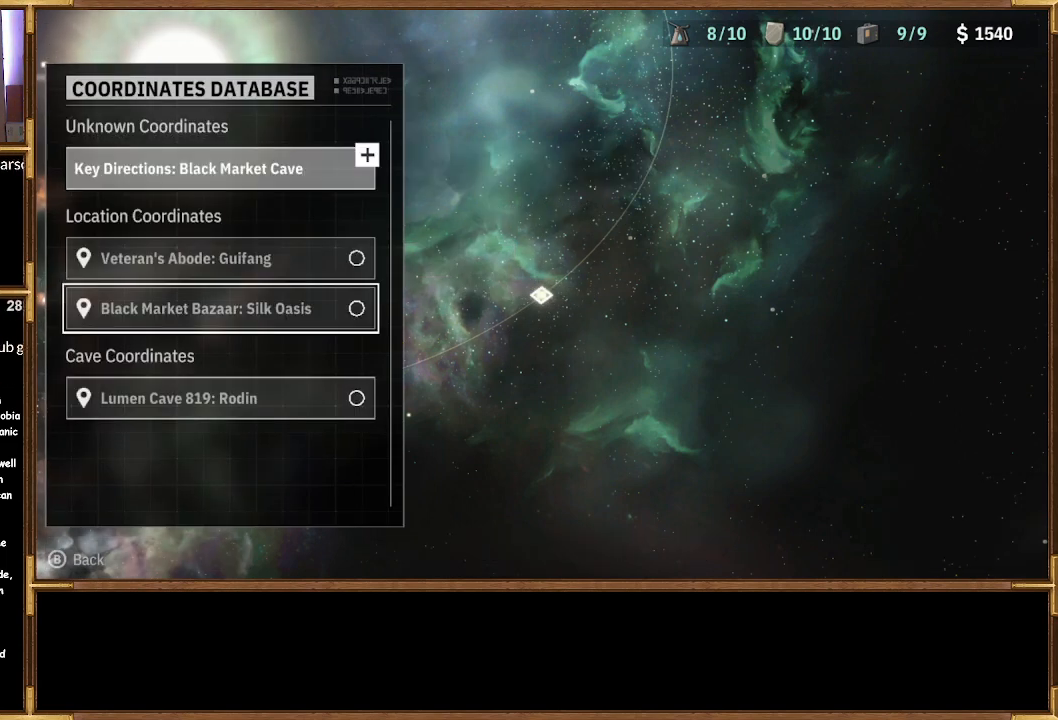
{"buttons": [], "left_stick": "center", "right_stick": "center", "events": [[33, "DPAD_UP", "down"], [100, "DPAD_UP", "up"], [200, "DPAD_UP", "down"], [333, "DPAD_UP", "up"]]}
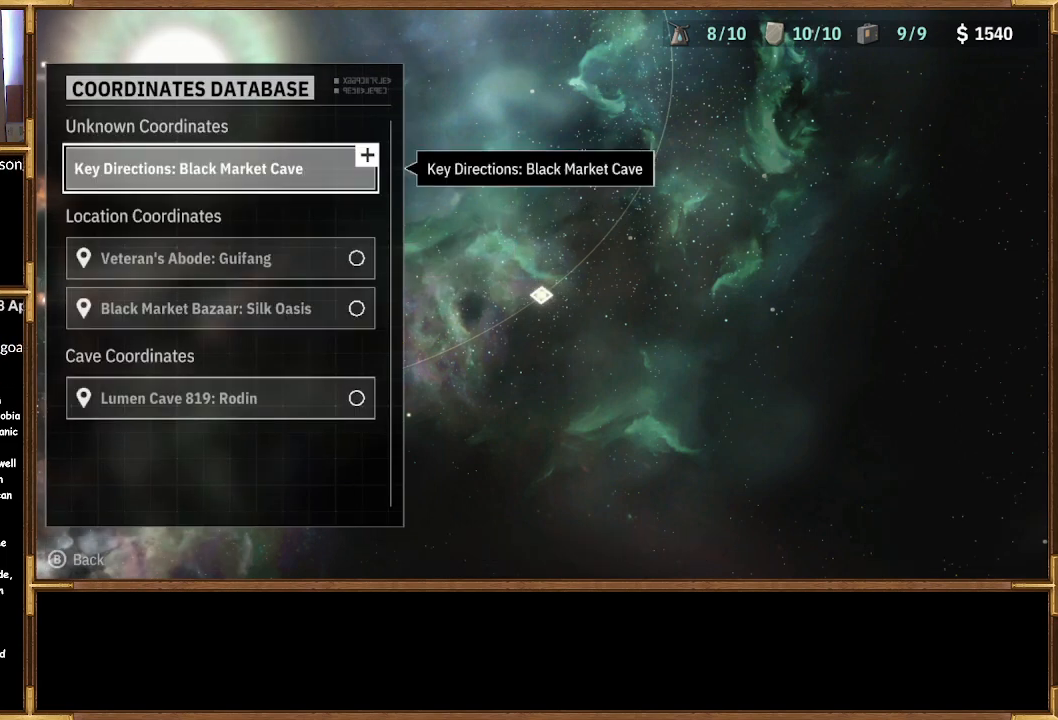
{"buttons": [], "left_stick": "center", "right_stick": "center", "events": []}
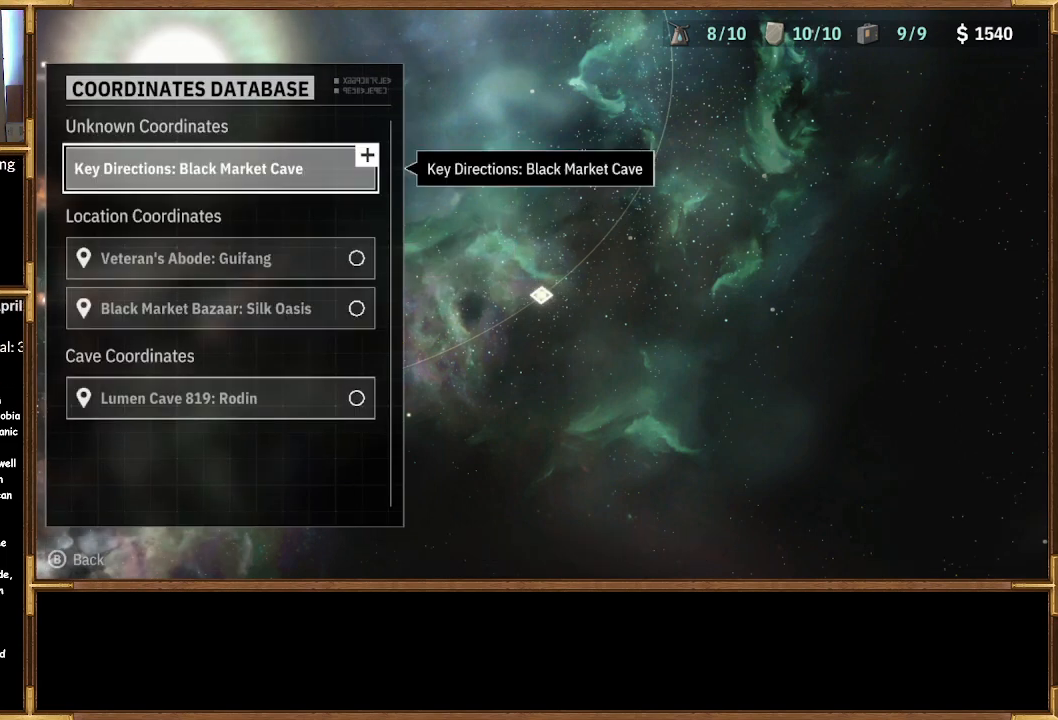
{"buttons": [], "left_stick": "center", "right_stick": "center", "events": [[300, "DPAD_DOWN", "down"], [400, "DPAD_DOWN", "up"]]}
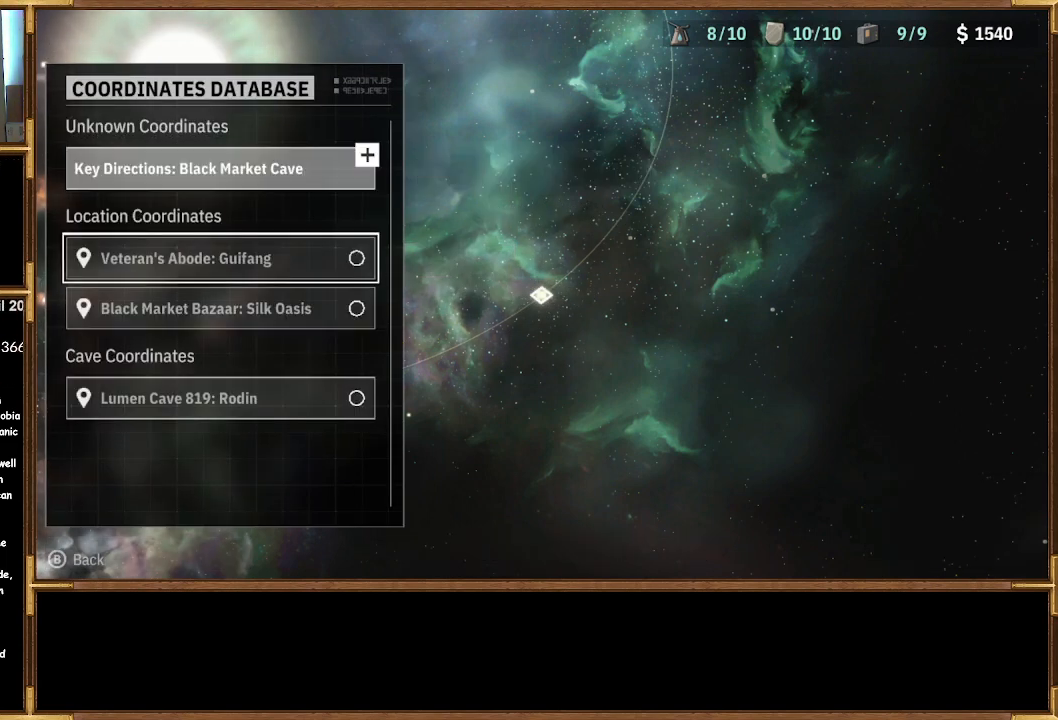
{"buttons": [], "left_stick": "center", "right_stick": "center", "events": [[267, "DPAD_UP", "down"], [400, "DPAD_UP", "up"]]}
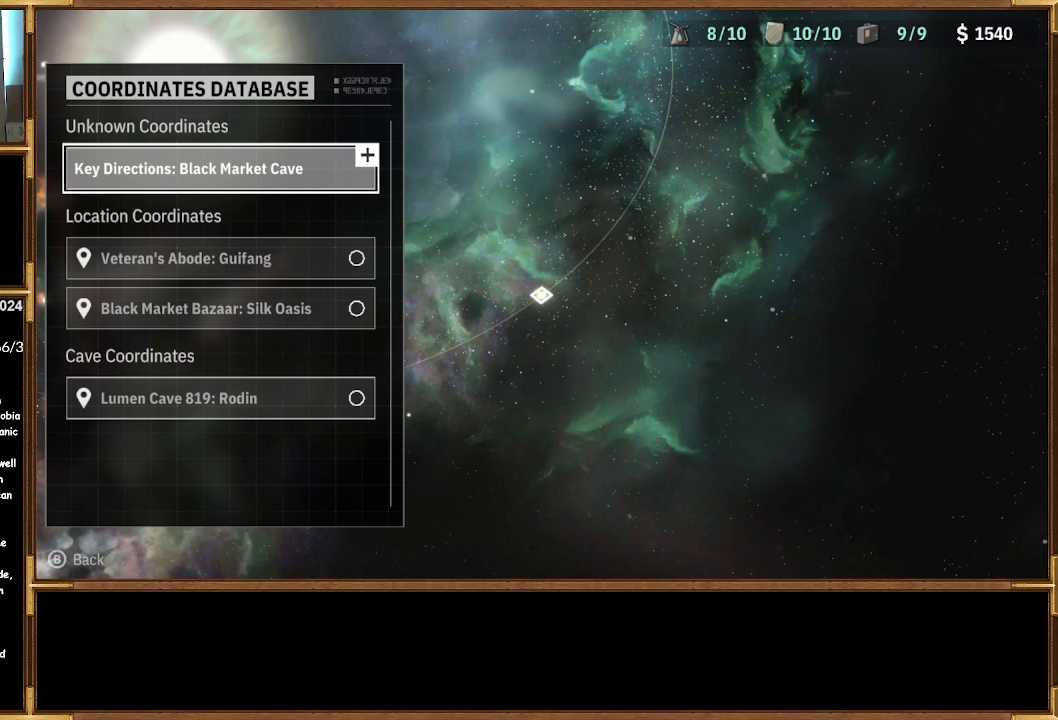
{"buttons": [], "left_stick": "center", "right_stick": "center", "events": [[100, "DPAD_DOWN", "down"], [200, "DPAD_DOWN", "up"], [300, "DPAD_DOWN", "down"], [400, "DPAD_DOWN", "up"]]}
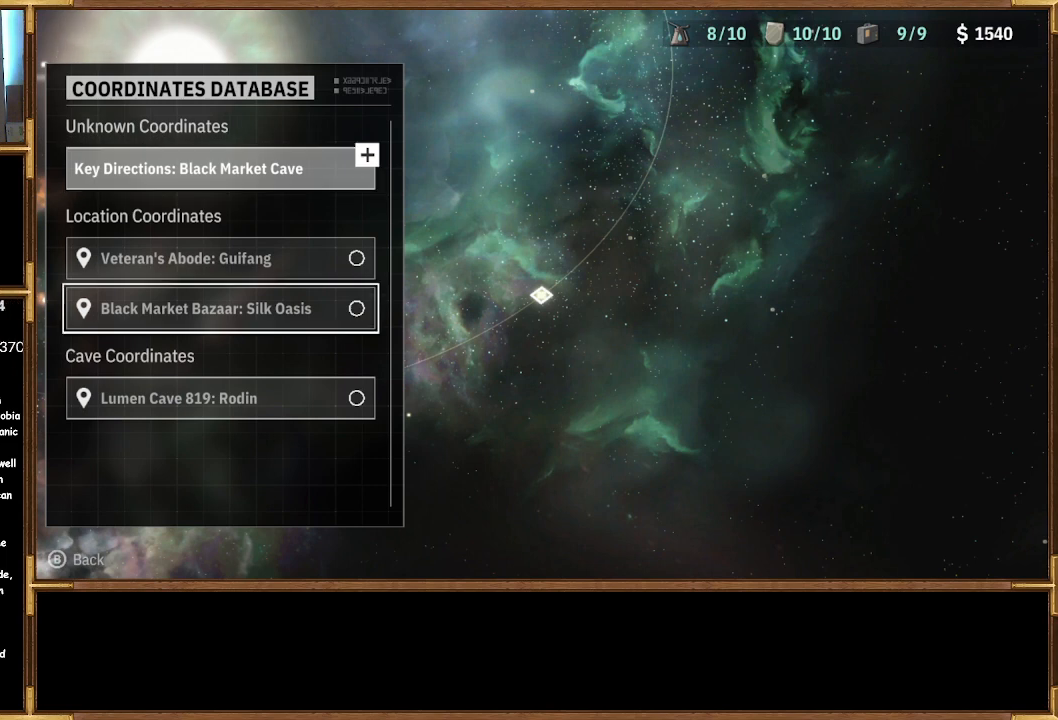
{"buttons": [], "left_stick": "center", "right_stick": "center", "events": [[33, "DPAD_DOWN", "down"], [133, "DPAD_DOWN", "up"], [367, "DPAD_UP", "down"], [433, "DPAD_UP", "up"]]}
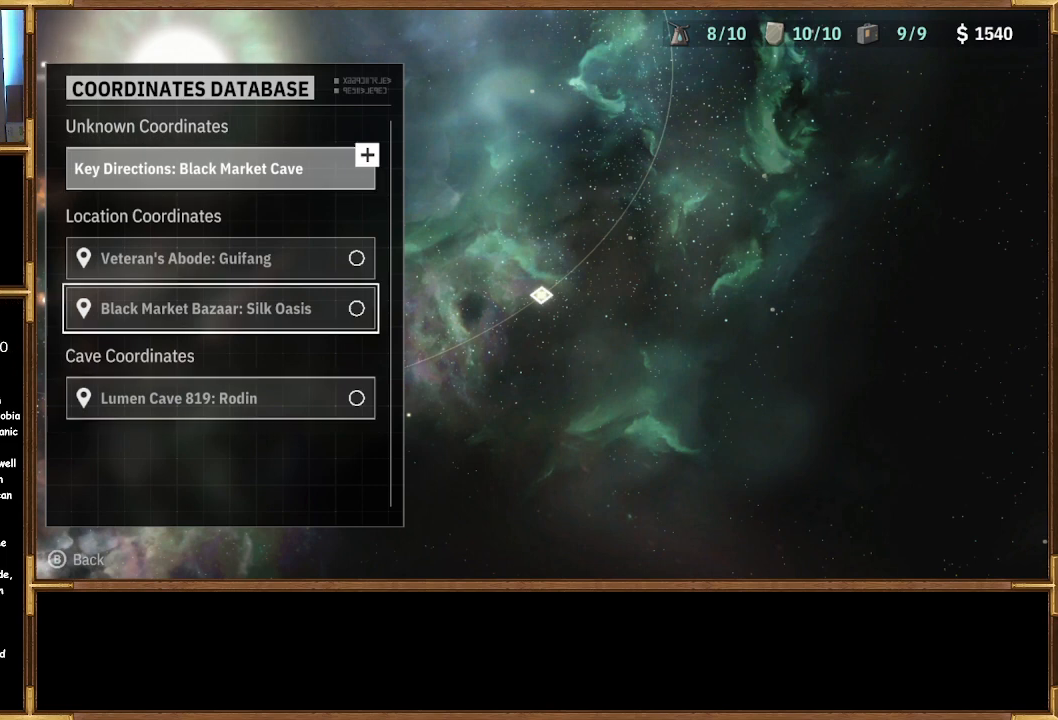
{"buttons": ["DPAD_UP"], "left_stick": "center", "right_stick": "center", "events": [[267, "DPAD_DOWN", "down"], [367, "DPAD_DOWN", "up"], [500, "DPAD_UP", "down"]]}
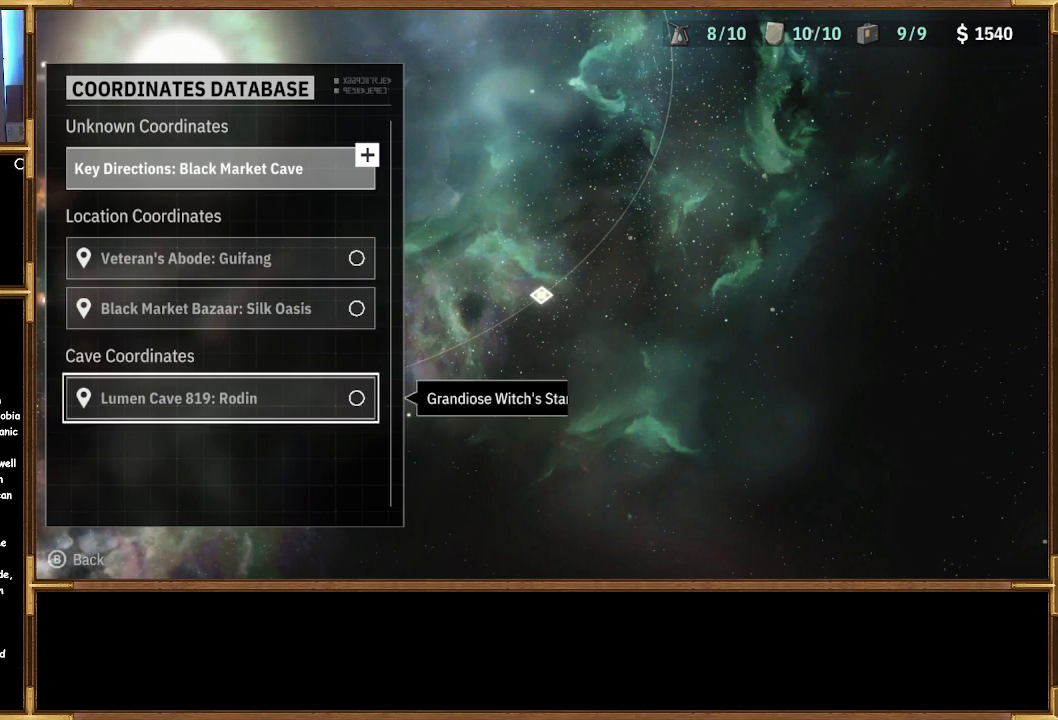
{"buttons": ["DPAD_DOWN"], "left_stick": "center", "right_stick": "center", "events": [[100, "DPAD_UP", "up"], [433, "DPAD_DOWN", "down"]]}
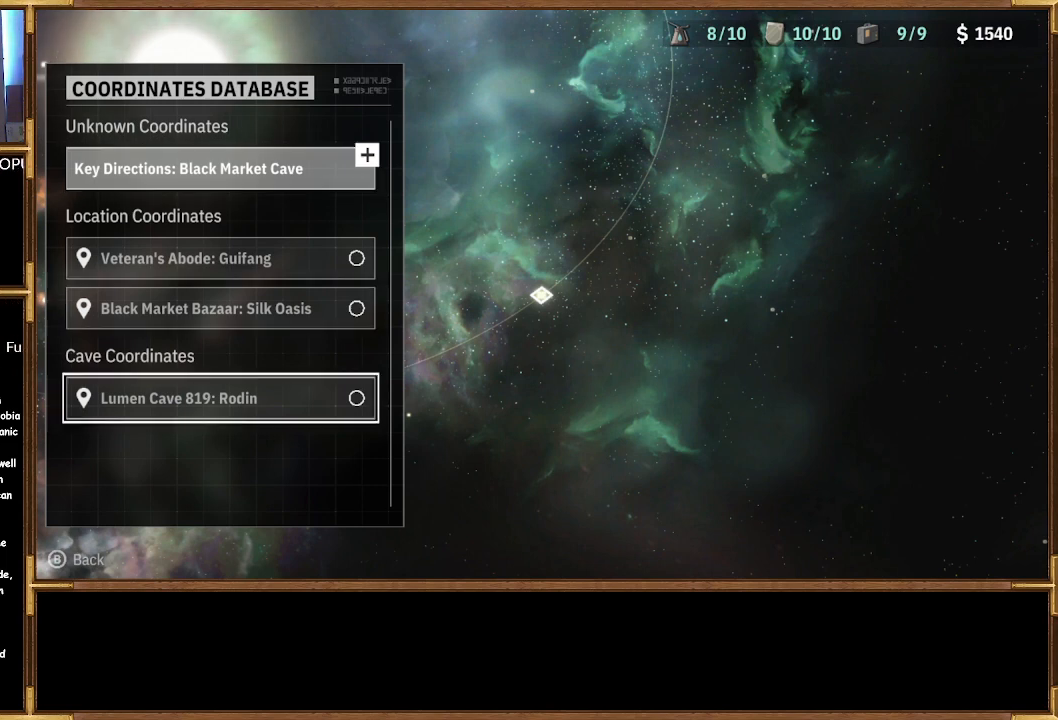
{"buttons": [], "left_stick": "center", "right_stick": "center", "events": [[67, "DPAD_DOWN", "up"], [300, "DPAD_UP", "down"], [433, "DPAD_UP", "up"]]}
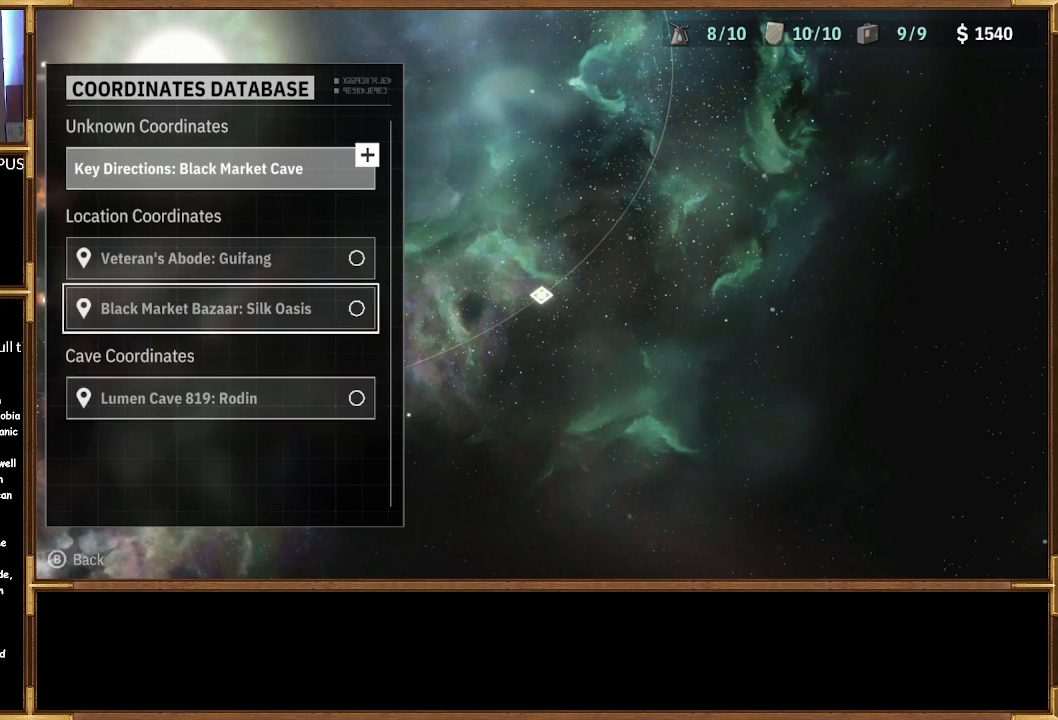
{"buttons": [], "left_stick": "center", "right_stick": "center", "events": [[67, "DPAD_UP", "down"], [233, "DPAD_UP", "up"], [367, "DPAD_UP", "down"], [467, "DPAD_UP", "up"]]}
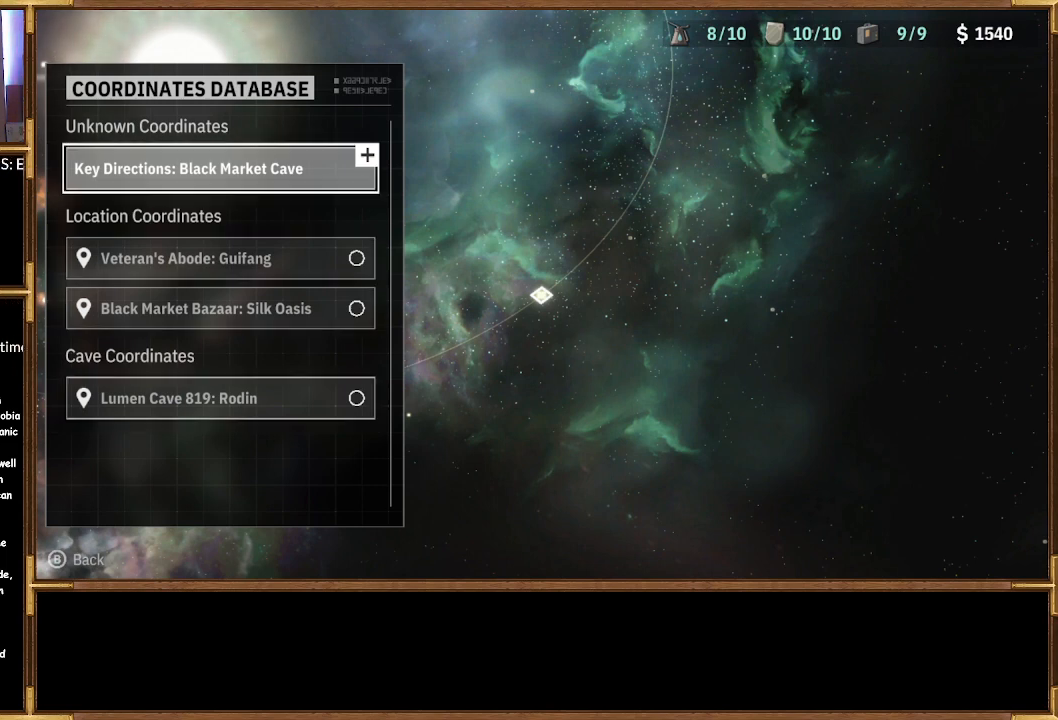
{"buttons": ["CROSS"], "left_stick": "center", "right_stick": "center", "events": [[400, "CROSS", "down"]]}
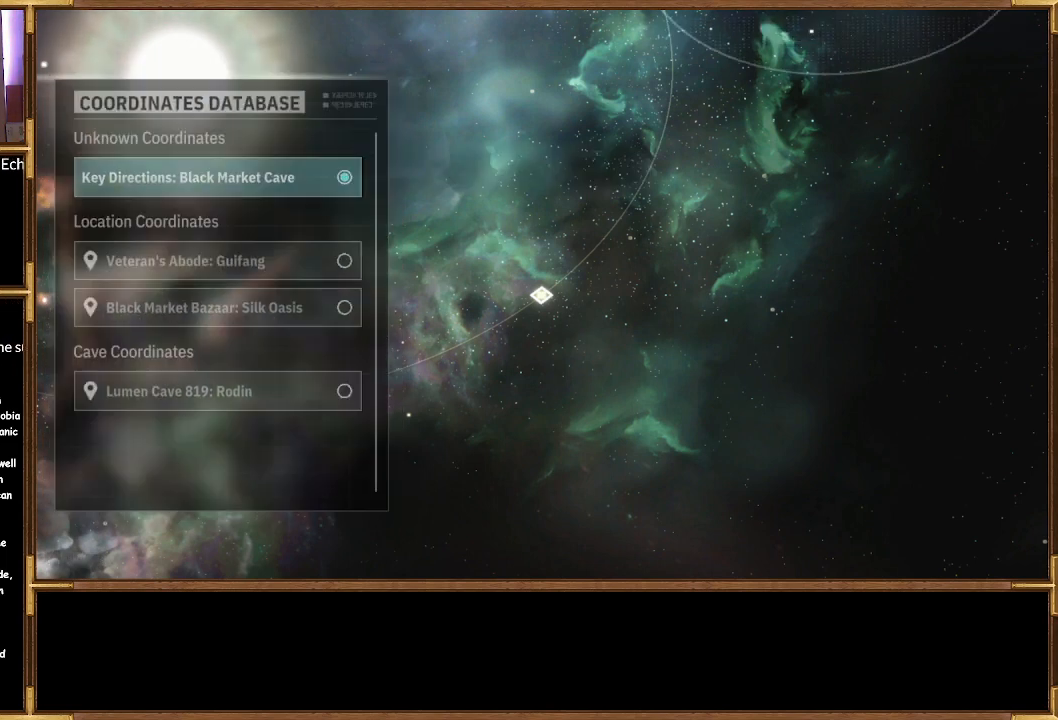
{"buttons": [], "left_stick": "center", "right_stick": "center", "events": [[33, "CROSS", "up"]]}
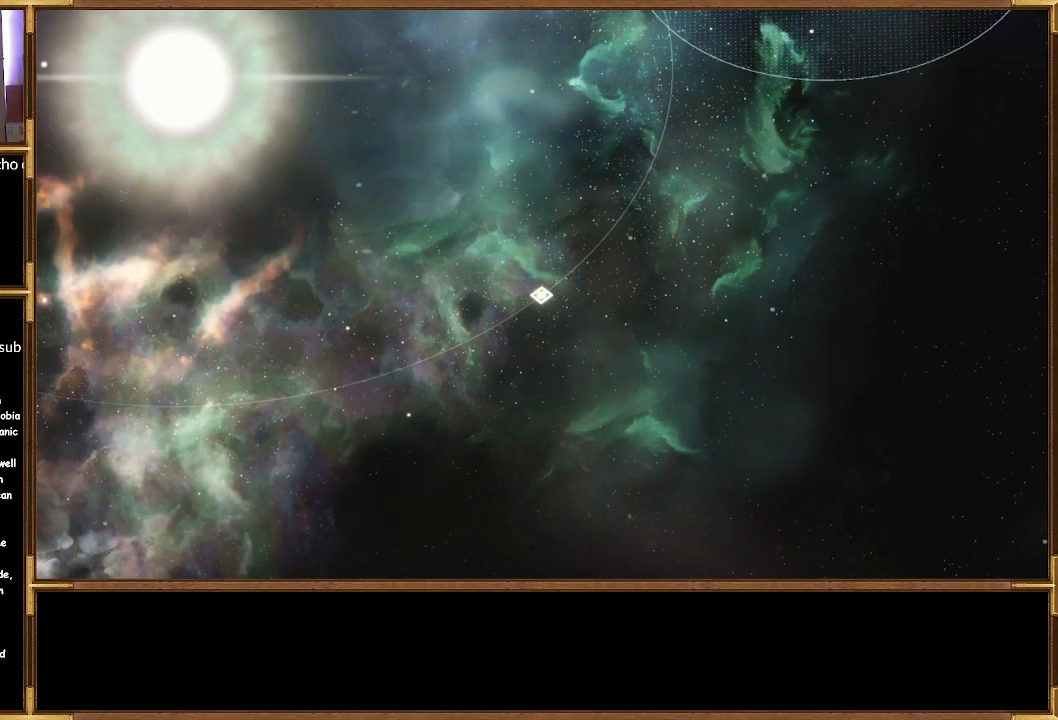
{"buttons": [], "left_stick": "center", "right_stick": "center", "events": []}
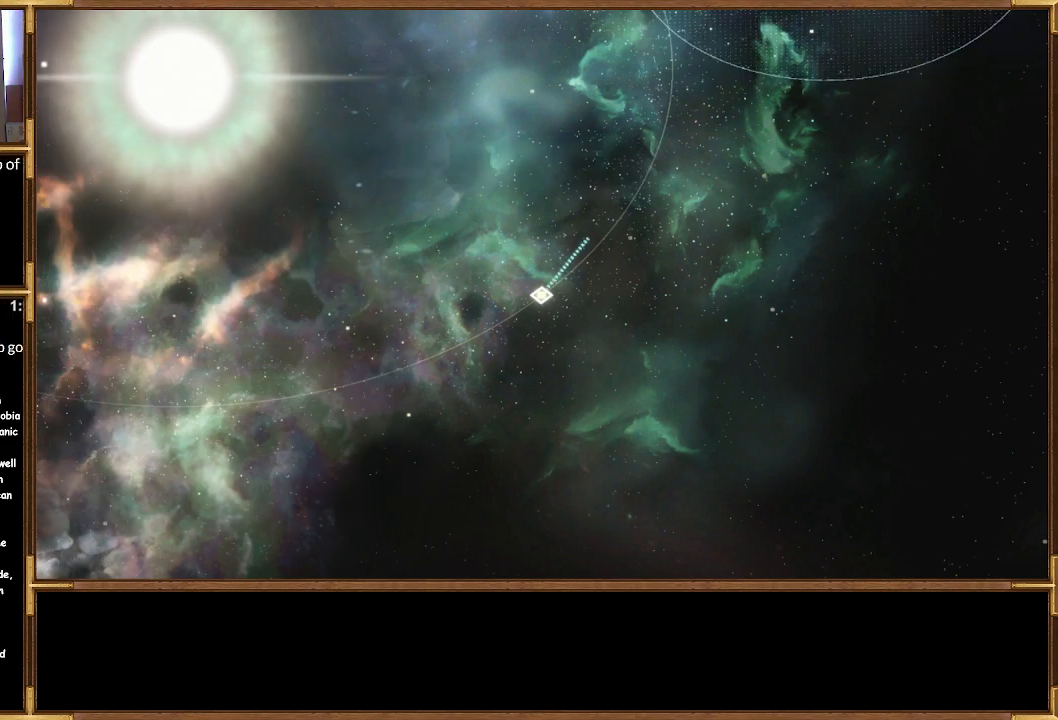
{"buttons": [], "left_stick": "center", "right_stick": "center", "events": []}
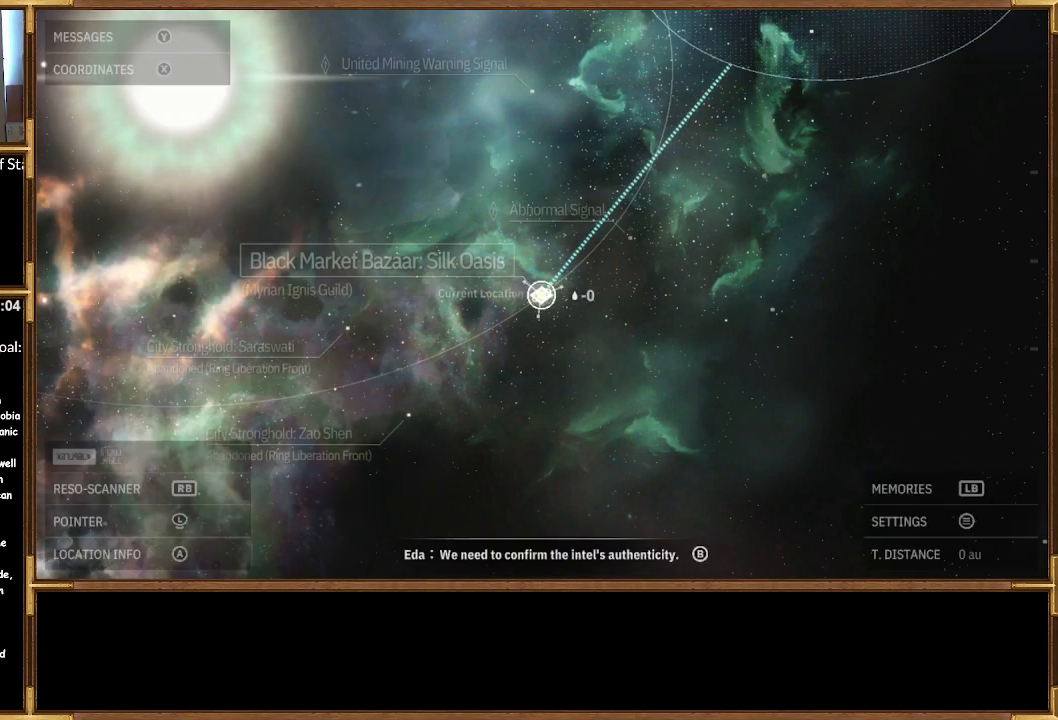
{"buttons": [], "left_stick": "center", "right_stick": "center", "events": []}
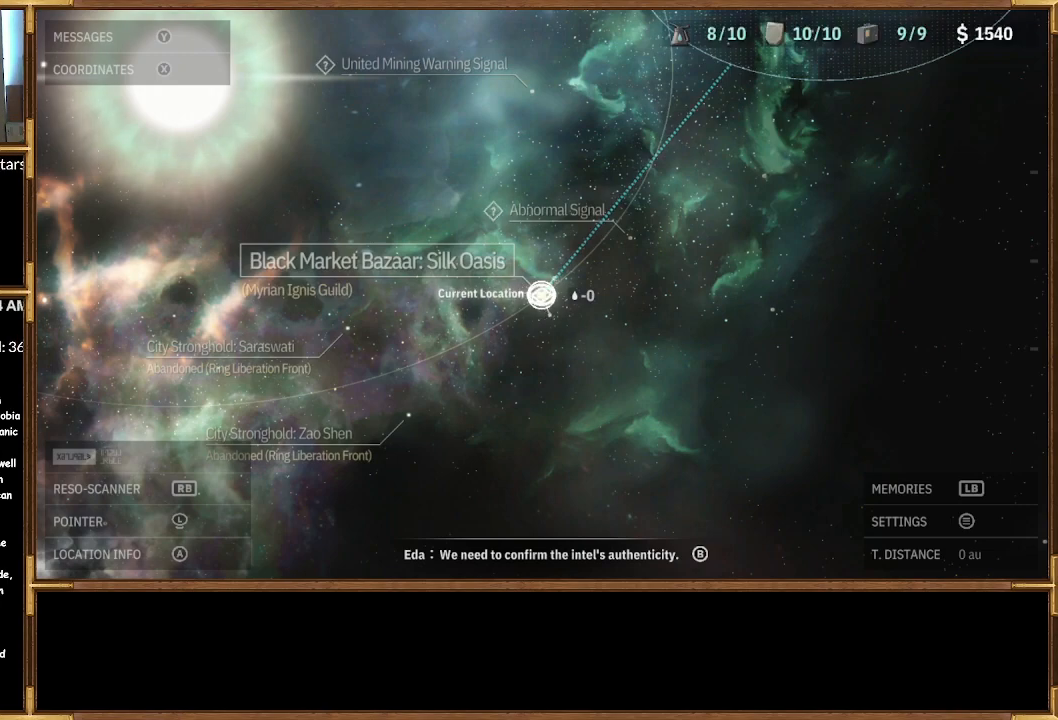
{"buttons": [], "left_stick": "up-right", "right_stick": "center", "events": [[267, "left_stick", "up-right"]]}
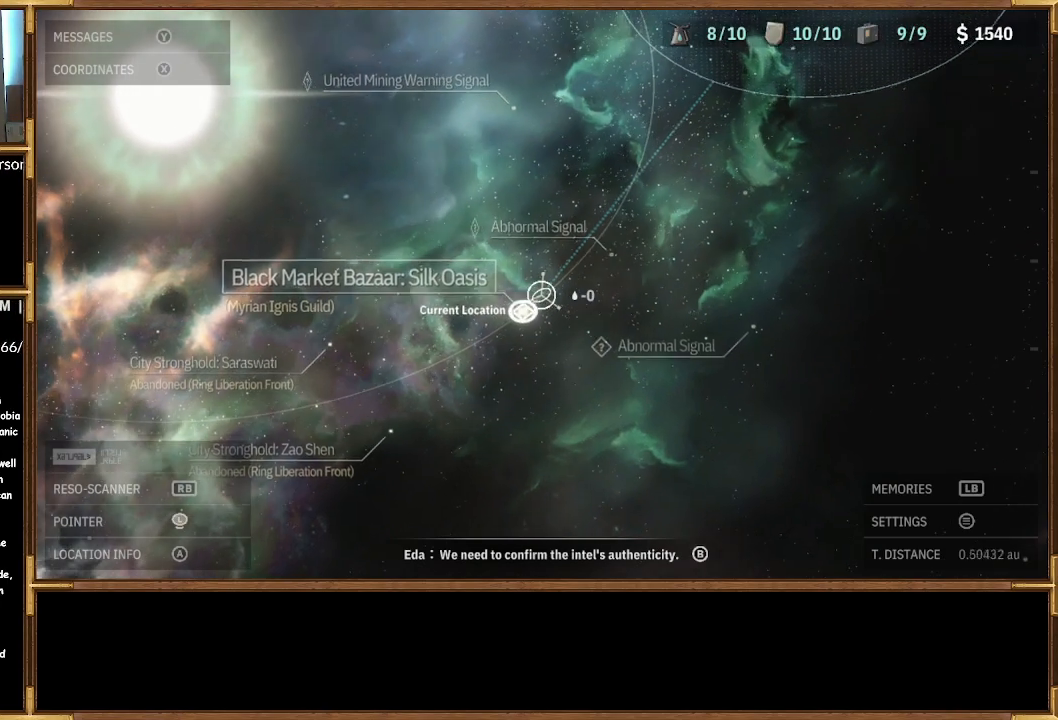
{"buttons": [], "left_stick": "up-right", "right_stick": "center", "events": []}
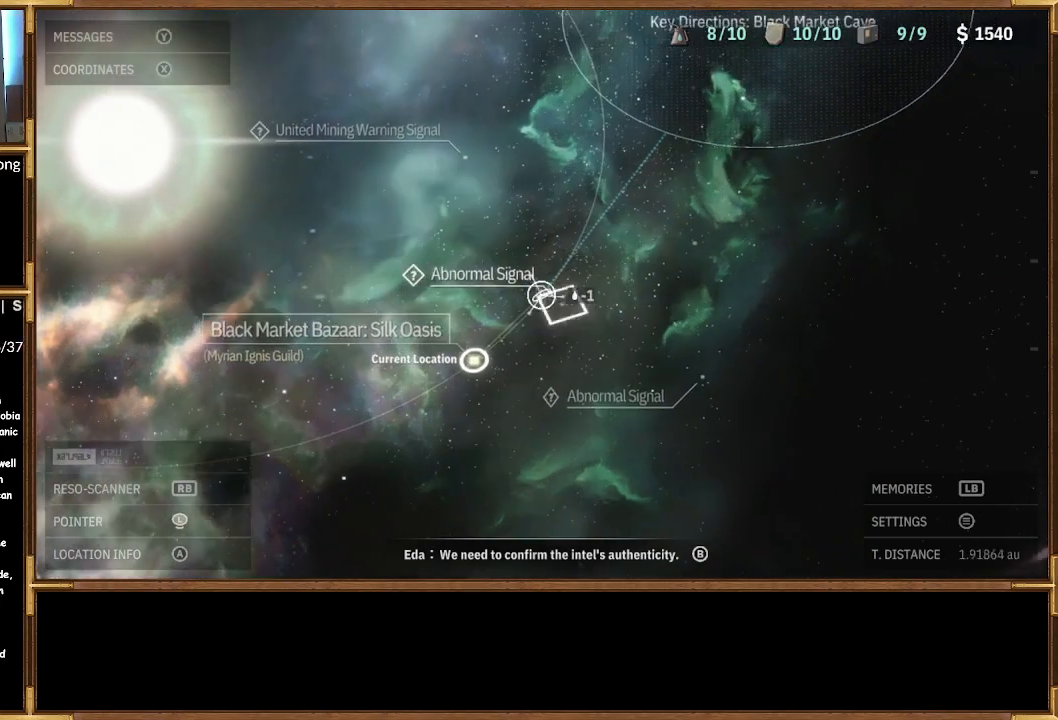
{"buttons": [], "left_stick": "center", "right_stick": "center", "events": [[433, "left_stick", "center"]]}
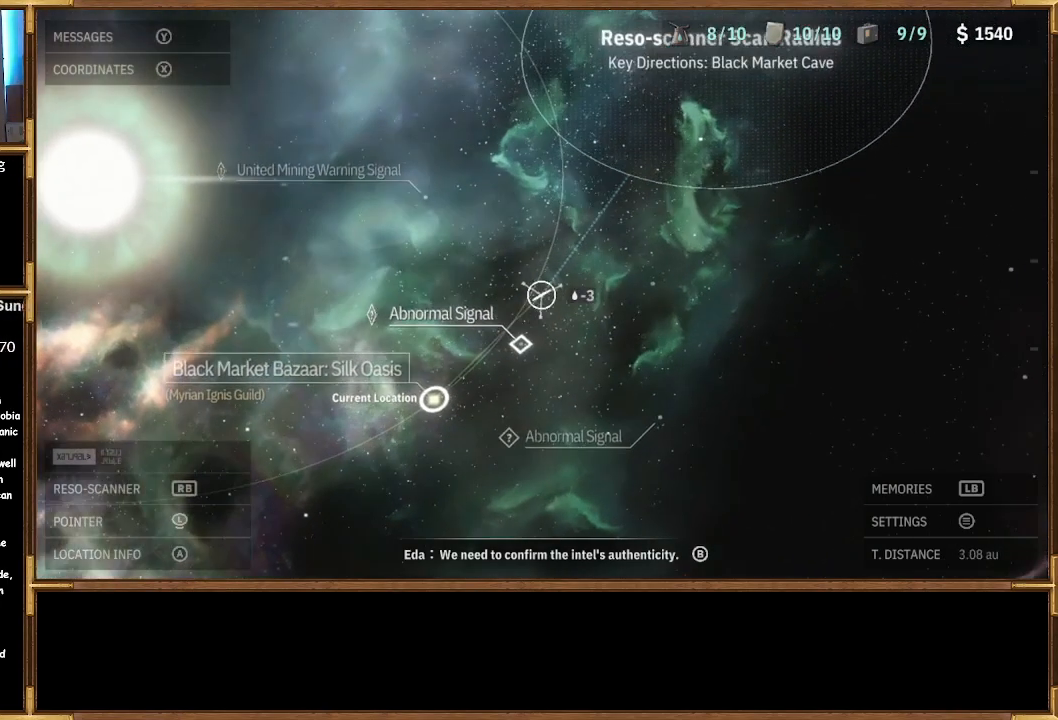
{"buttons": [], "left_stick": "down", "right_stick": "center", "events": [[300, "left_stick", "down"]]}
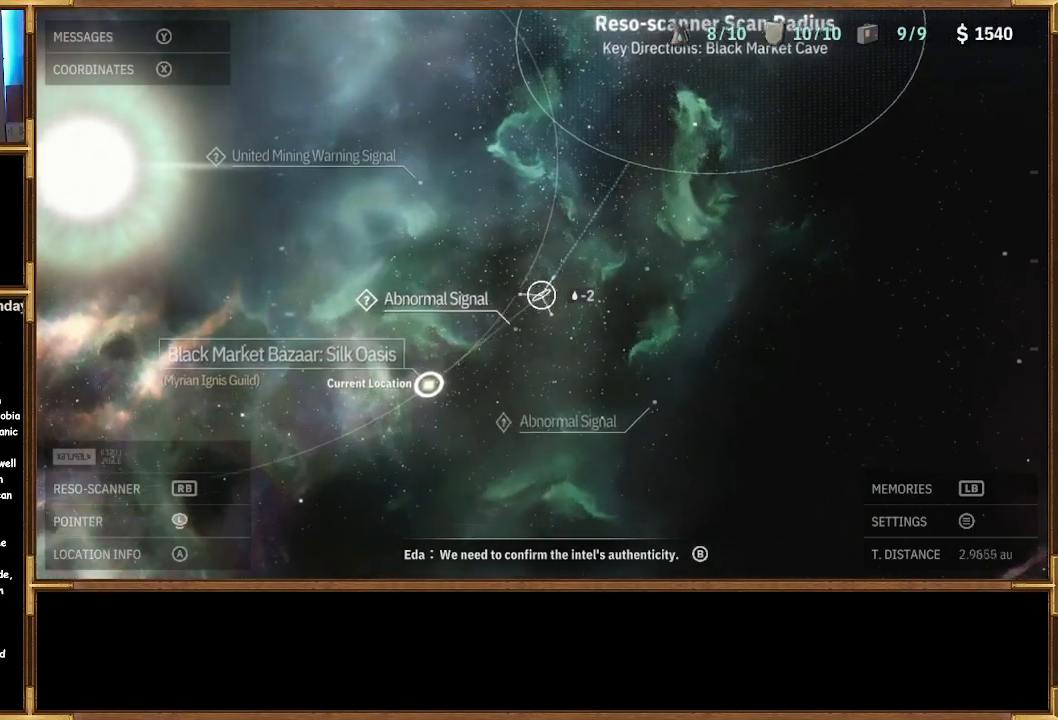
{"buttons": [], "left_stick": "down-left", "right_stick": "center", "events": [[200, "left_stick", "center"], [433, "left_stick", "down-left"]]}
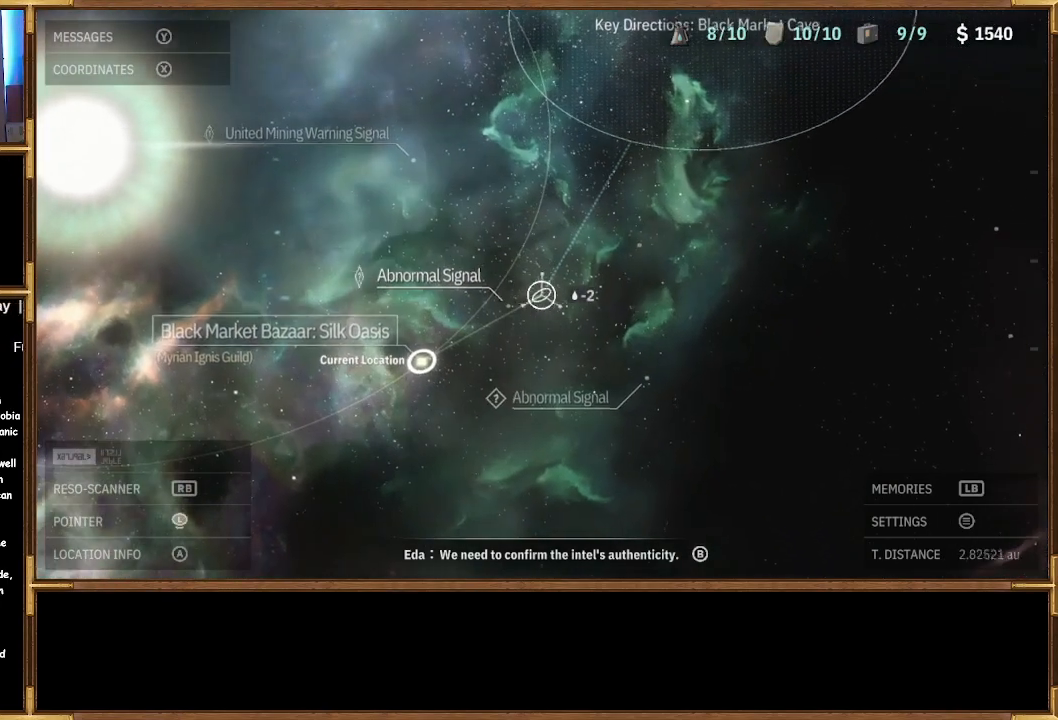
{"buttons": [], "left_stick": "up-left", "right_stick": "center", "events": [[167, "left_stick", "center"], [400, "left_stick", "up-left"]]}
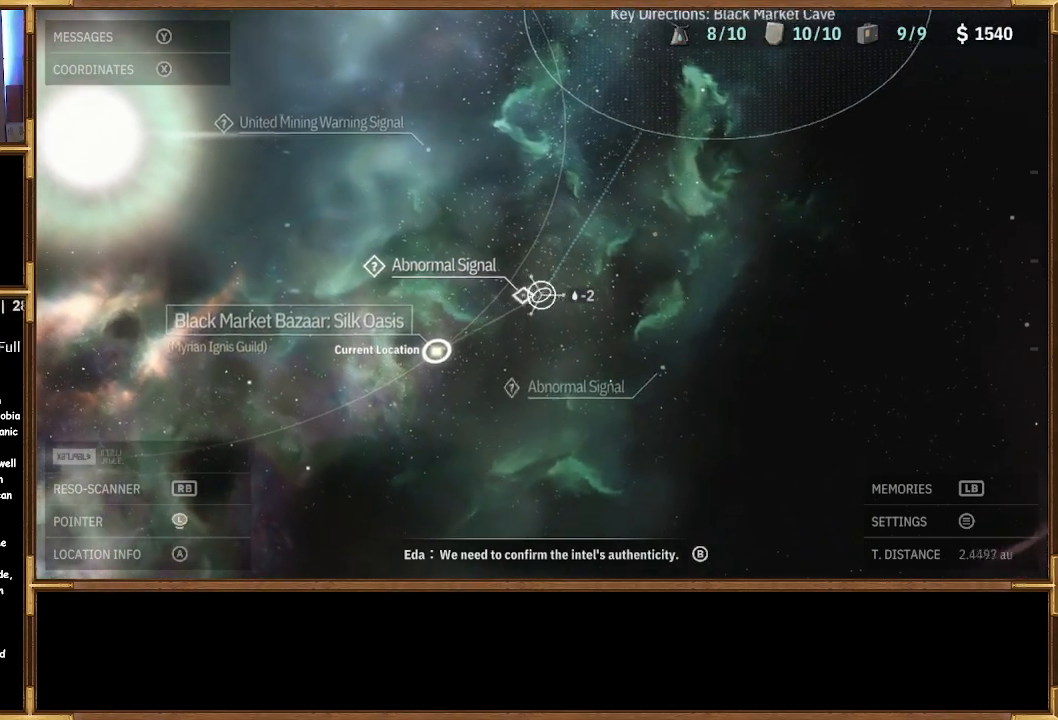
{"buttons": [], "left_stick": "center", "right_stick": "center", "events": [[400, "left_stick", "center"]]}